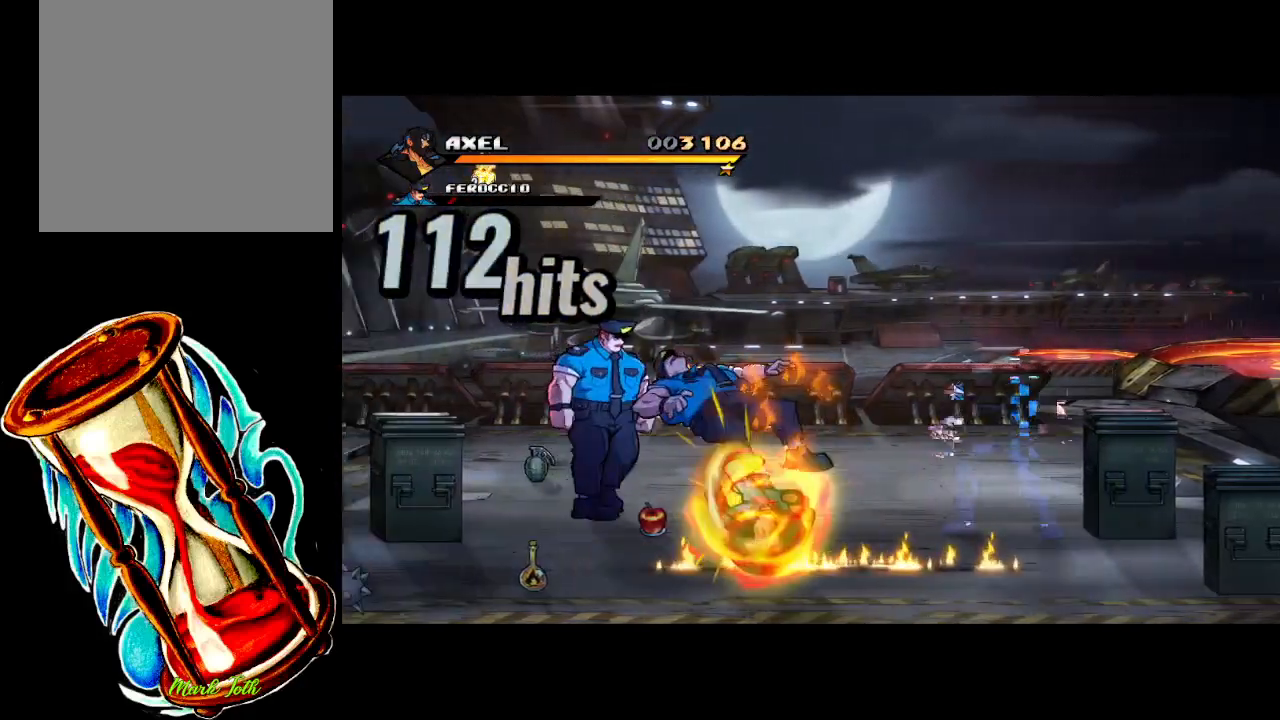
Gameplay with a controller (Xbox layout); each line is a JSON object with the inputs held at the frame after it. "events" lists button and stick changes between this image and that frame as [ms after this image, input, new state], when the widget could be followed in between. Not read: left_stick right_stick.
{"buttons": ["DPAD_LEFT"], "events": [[117, "DPAD_LEFT", "up"], [200, "X", "up"], [483, "DPAD_LEFT", "down"]]}
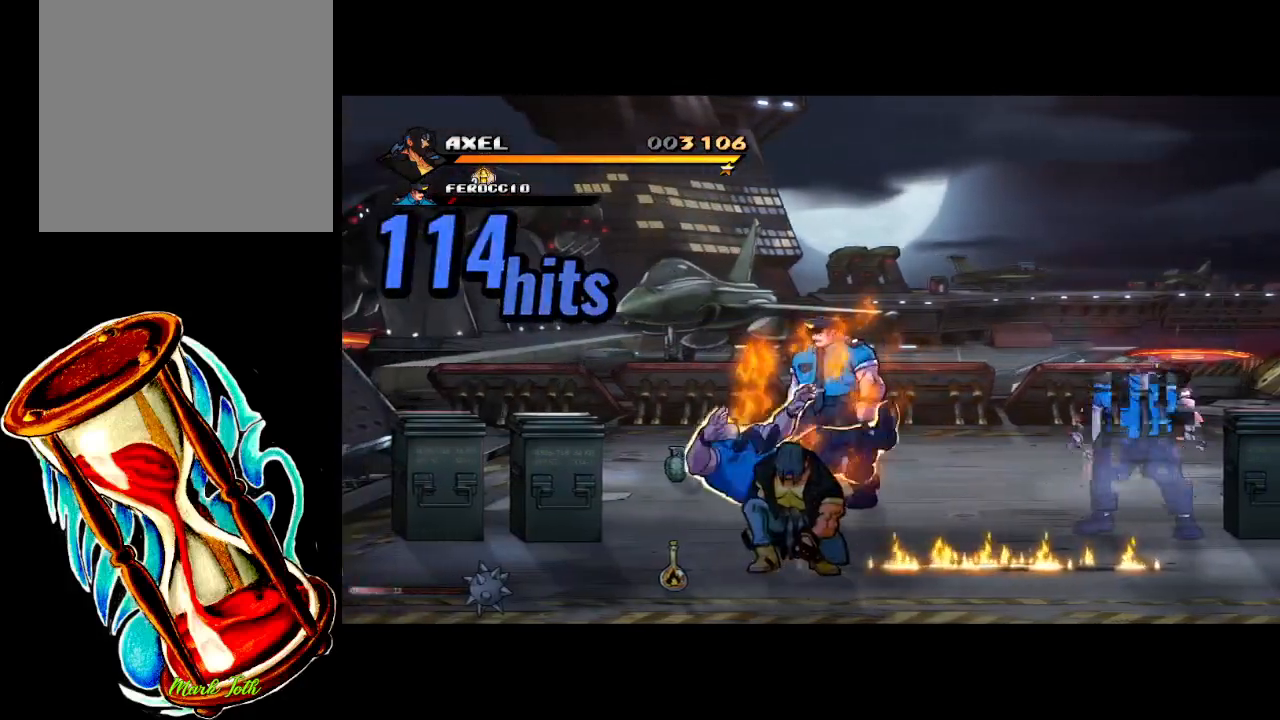
{"buttons": ["DPAD_UP", "DPAD_RIGHT"], "events": [[100, "DPAD_UP", "down"], [150, "DPAD_LEFT", "up"], [250, "DPAD_RIGHT", "down"]]}
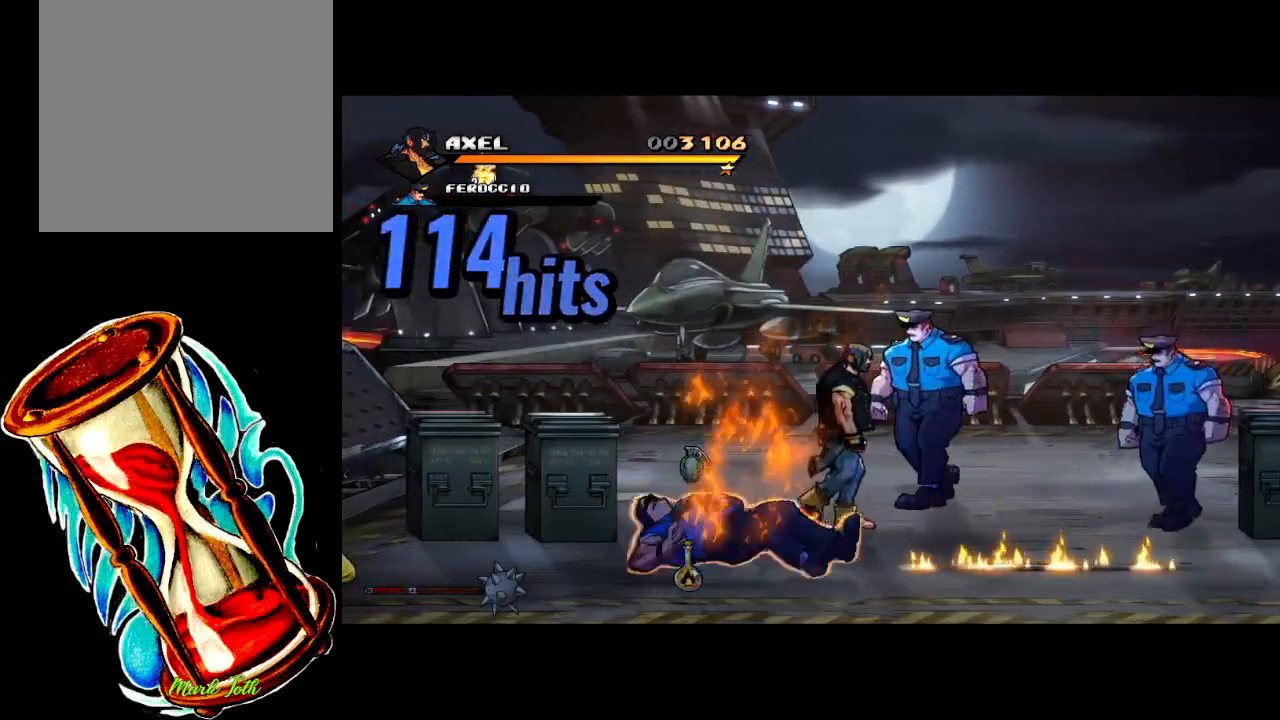
{"buttons": ["DPAD_UP", "DPAD_RIGHT"], "events": [[67, "X", "down"], [217, "X", "up"], [233, "DPAD_UP", "up"], [283, "DPAD_RIGHT", "up"], [300, "X", "down"], [400, "DPAD_RIGHT", "down"], [400, "DPAD_UP", "down"], [417, "X", "up"]]}
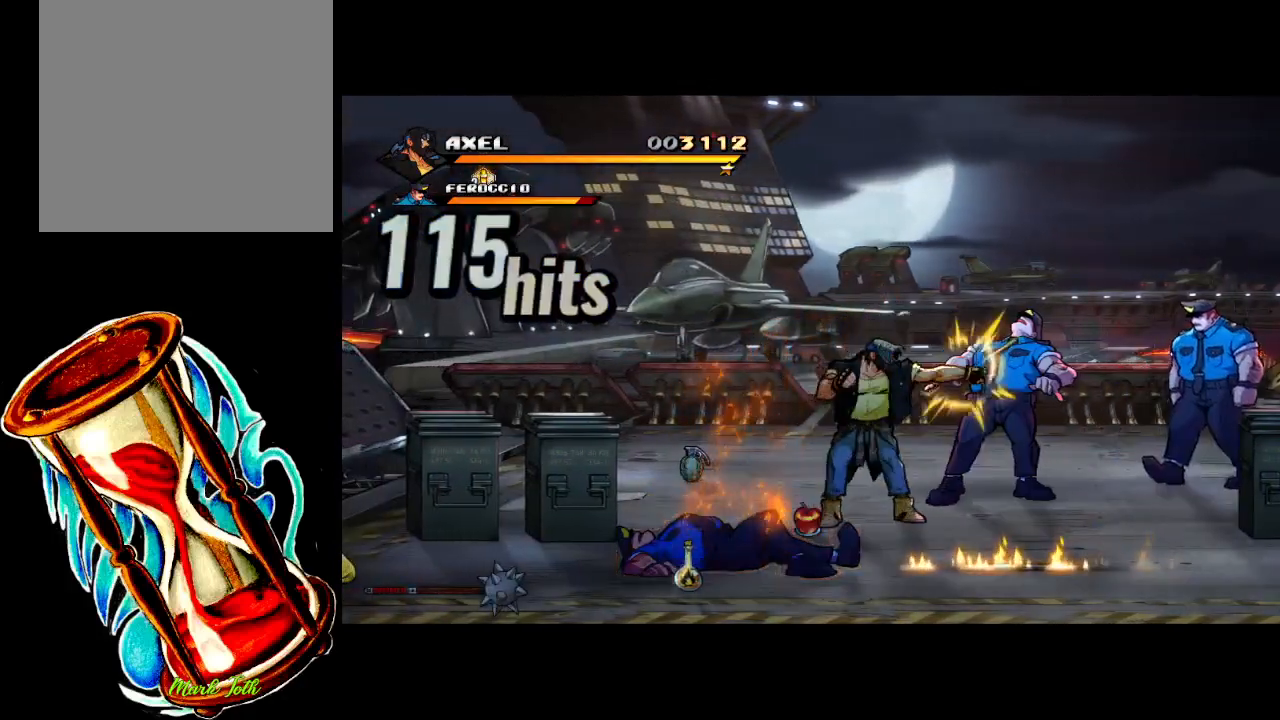
{"buttons": ["DPAD_RIGHT"], "events": [[67, "X", "down"], [167, "DPAD_RIGHT", "up"], [167, "DPAD_UP", "up"], [200, "X", "up"], [350, "DPAD_RIGHT", "down"], [450, "DPAD_RIGHT", "up"], [500, "DPAD_RIGHT", "down"]]}
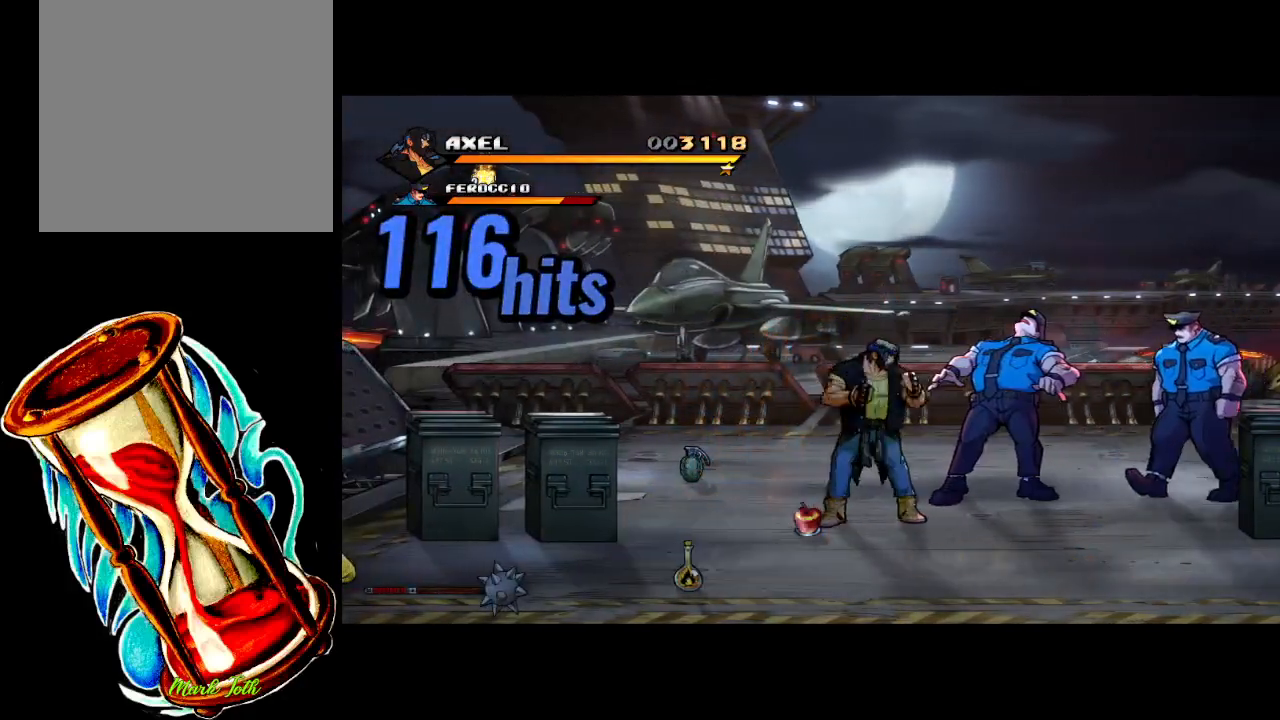
{"buttons": ["X", "DPAD_RIGHT"], "events": [[33, "X", "down"]]}
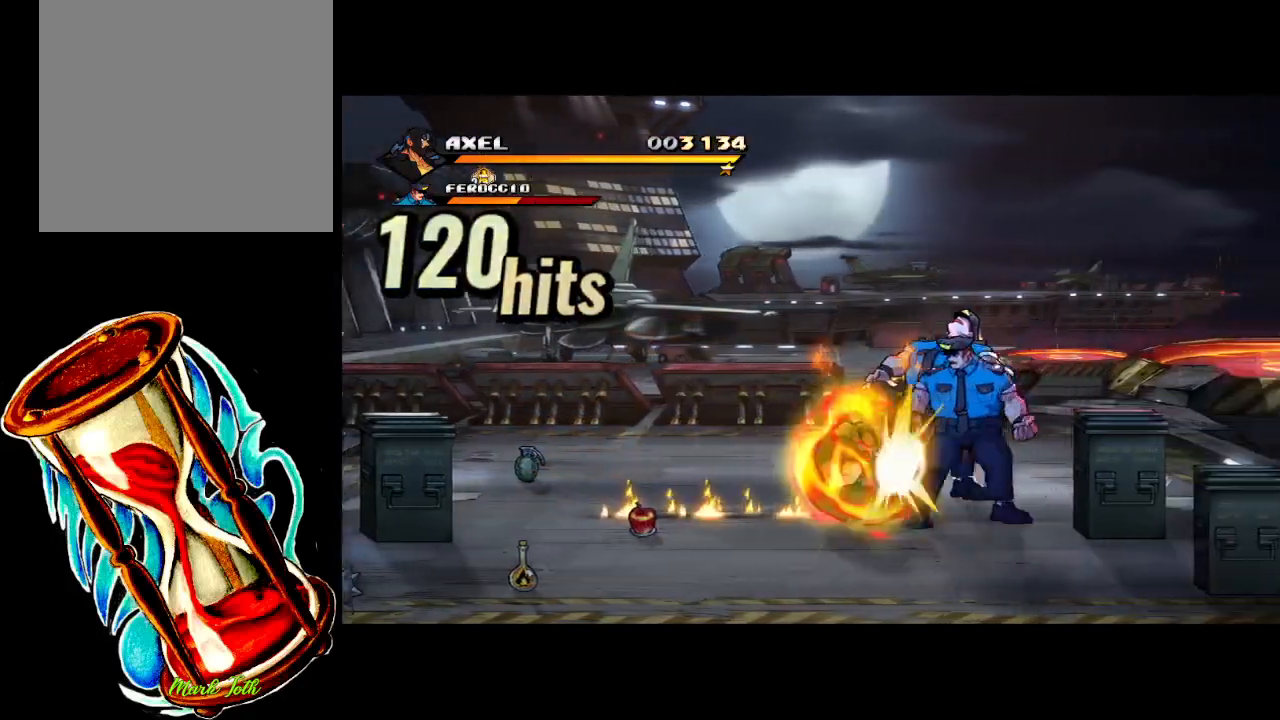
{"buttons": [], "events": [[117, "X", "up"], [150, "DPAD_RIGHT", "up"], [217, "DPAD_RIGHT", "down"], [283, "X", "down"], [317, "DPAD_RIGHT", "up"], [367, "DPAD_RIGHT", "down"], [417, "X", "up"], [467, "DPAD_RIGHT", "up"]]}
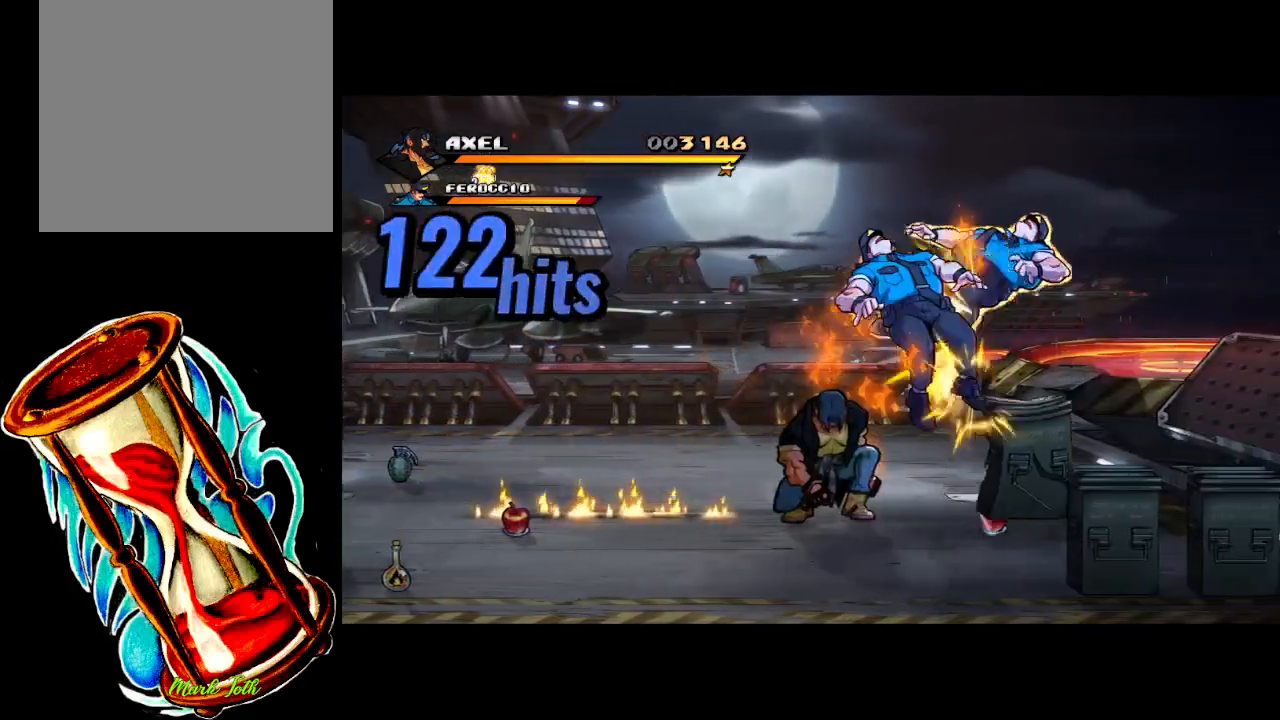
{"buttons": [], "events": [[33, "DPAD_RIGHT", "down"], [117, "X", "down"], [283, "X", "up"], [317, "X", "down"], [417, "X", "up"], [433, "DPAD_RIGHT", "up"]]}
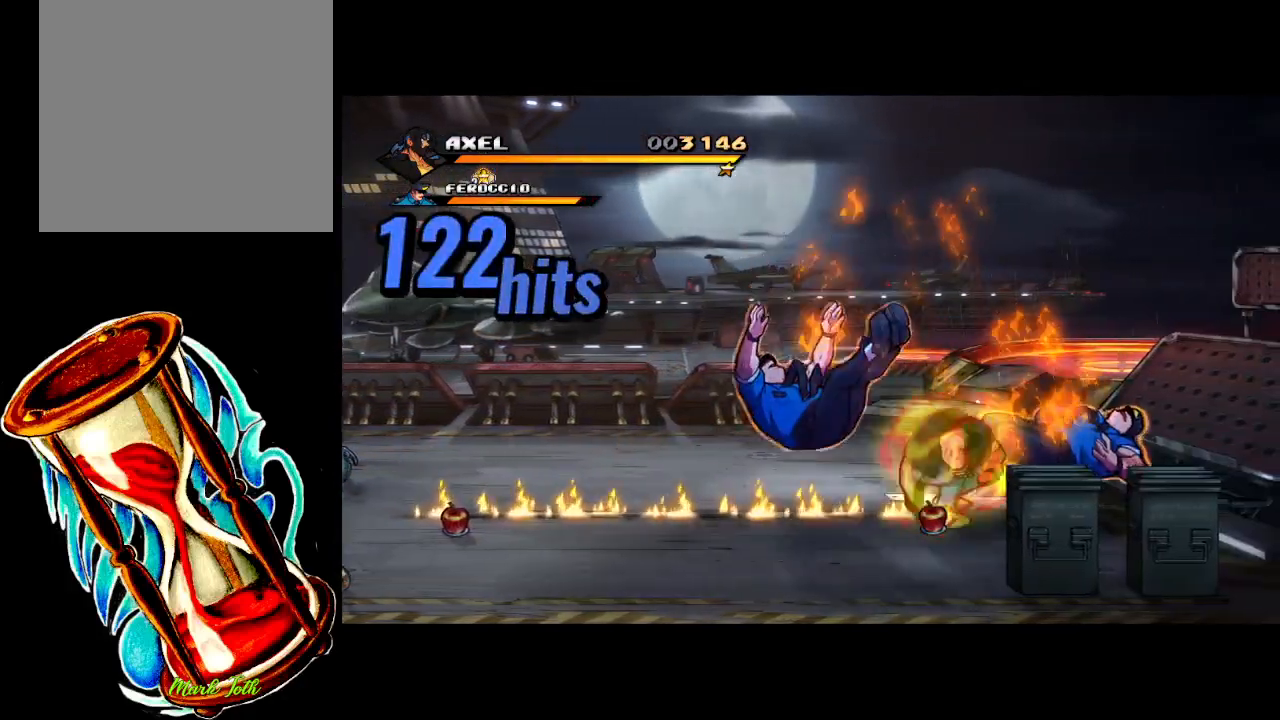
{"buttons": ["DPAD_LEFT"], "events": [[283, "DPAD_LEFT", "down"], [383, "DPAD_LEFT", "up"], [433, "DPAD_LEFT", "down"]]}
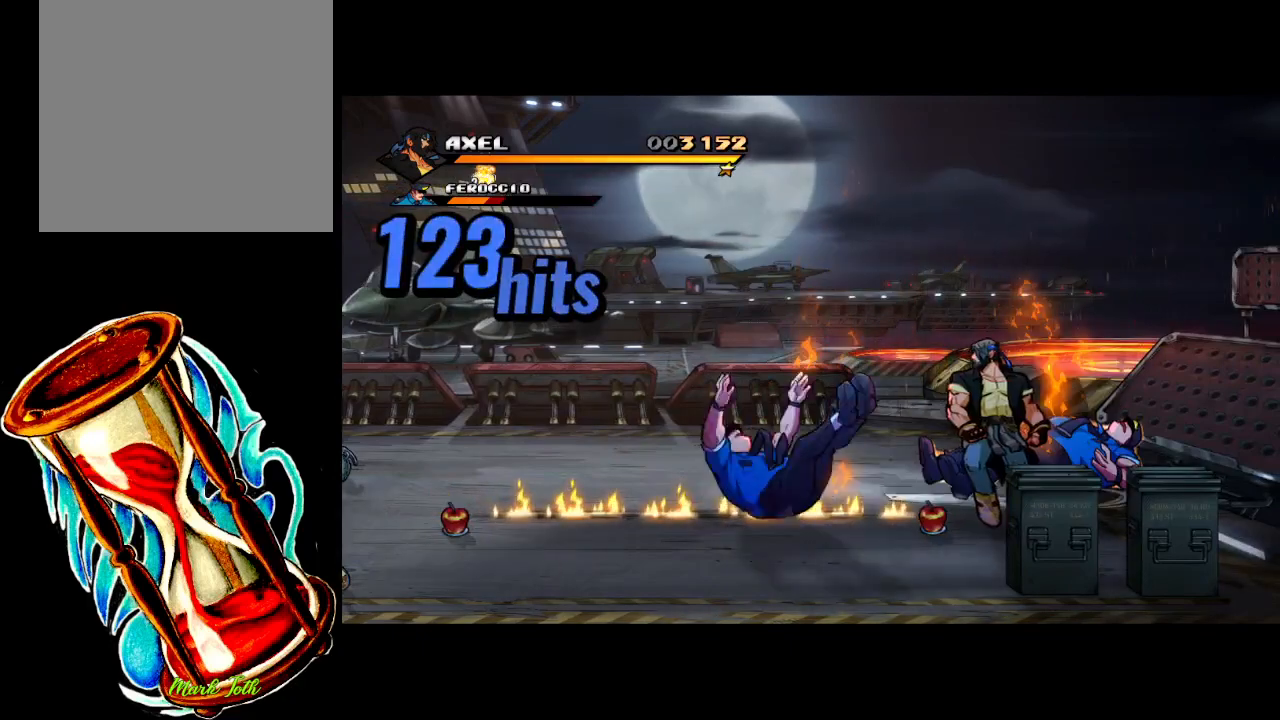
{"buttons": ["DPAD_LEFT"], "events": [[50, "X", "down"], [483, "X", "up"]]}
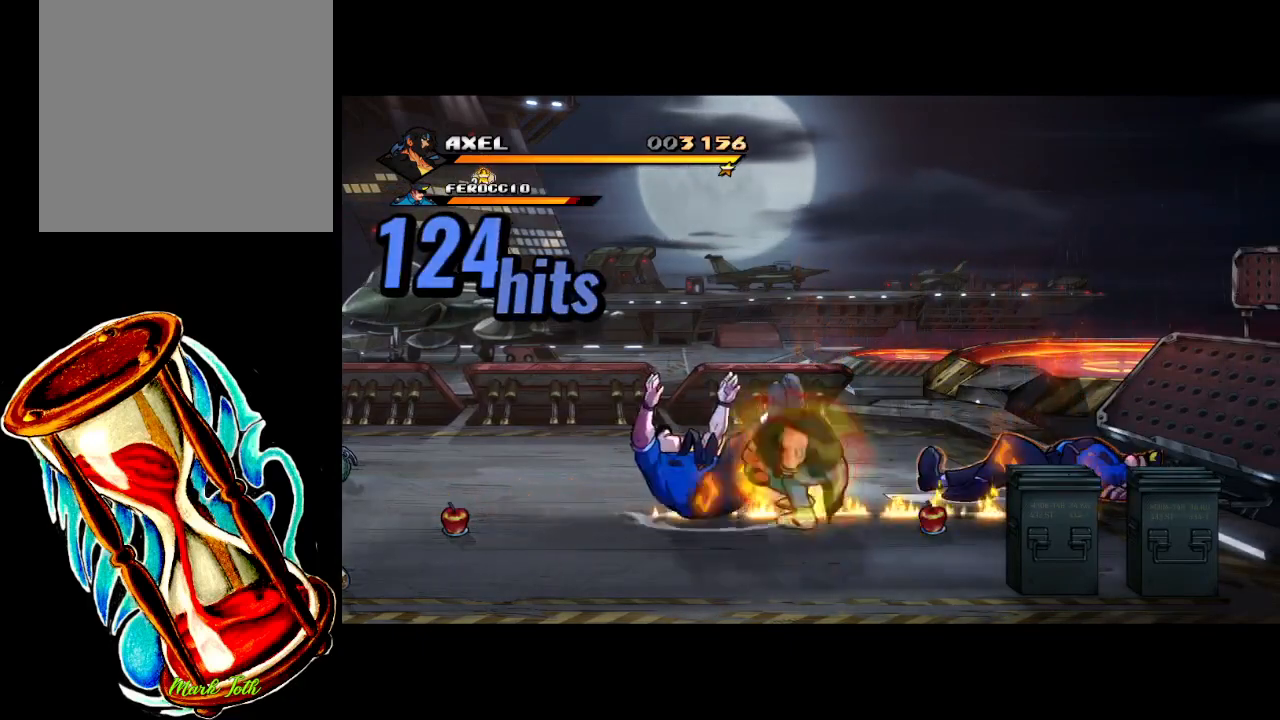
{"buttons": [], "events": [[33, "DPAD_LEFT", "up"]]}
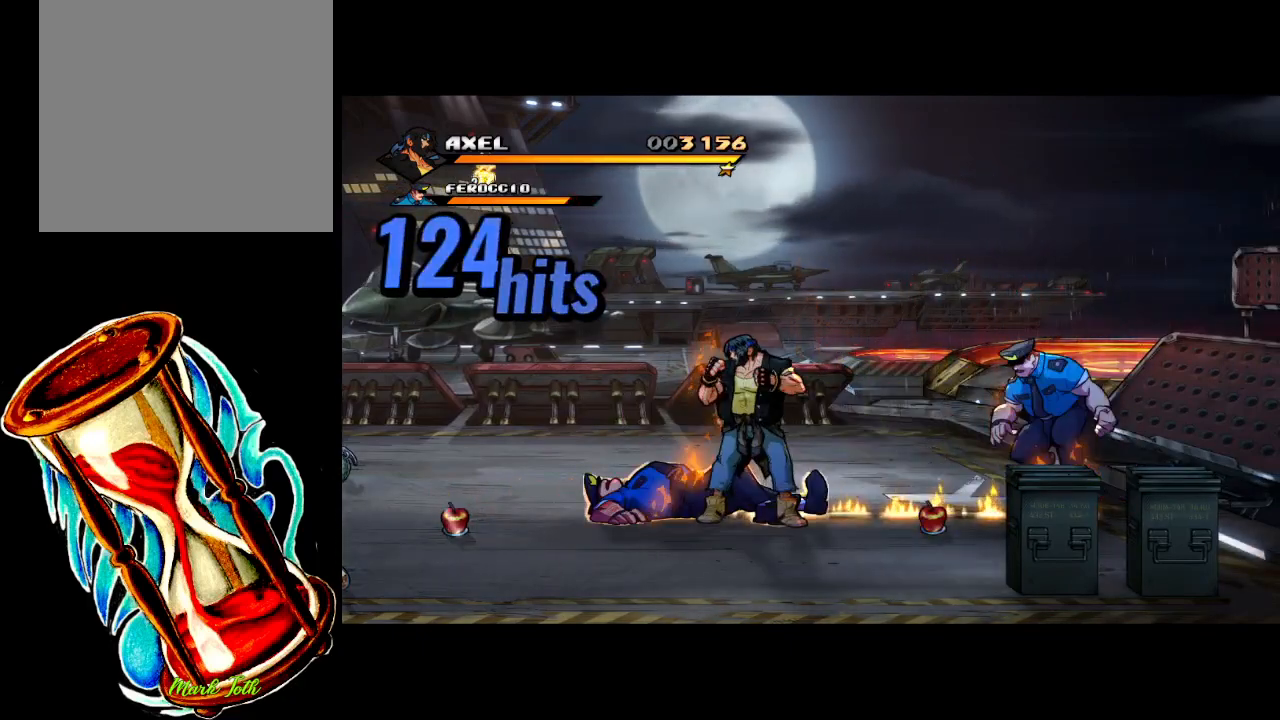
{"buttons": ["X", "DPAD_RIGHT"], "events": [[83, "DPAD_RIGHT", "down"], [167, "DPAD_RIGHT", "up"], [217, "DPAD_RIGHT", "down"], [400, "X", "down"]]}
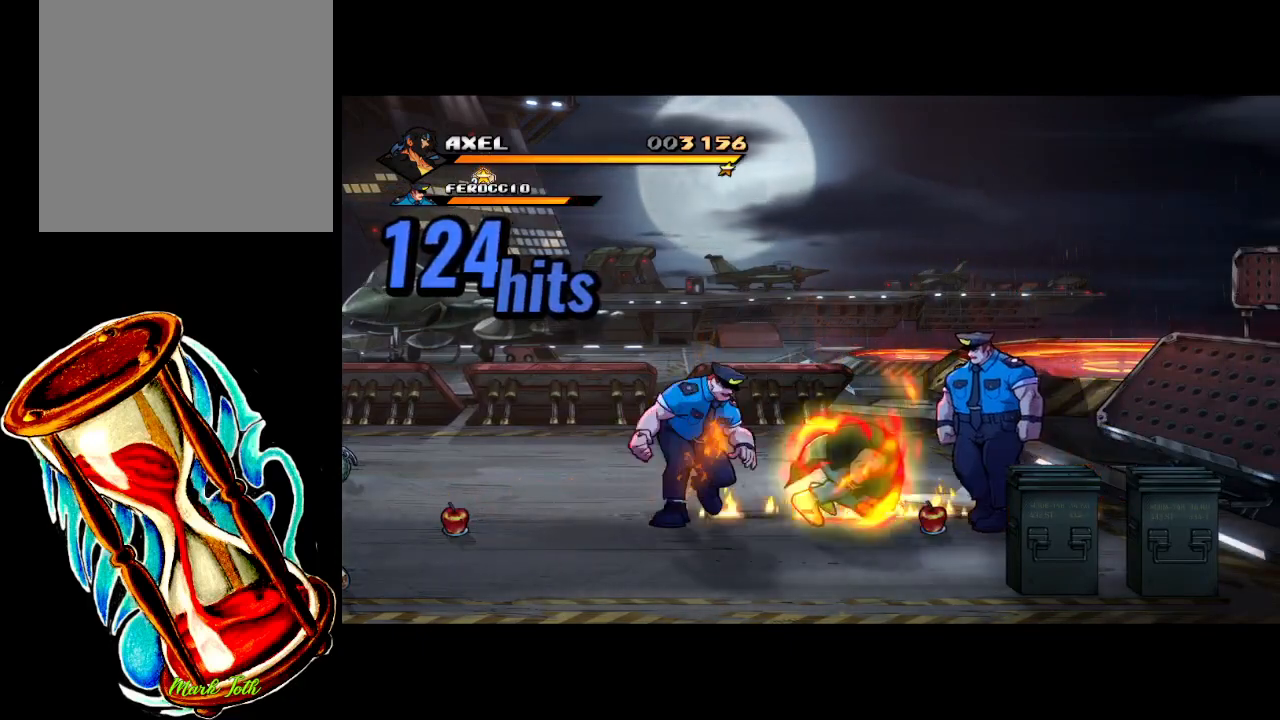
{"buttons": [], "events": [[417, "DPAD_RIGHT", "up"], [417, "X", "up"]]}
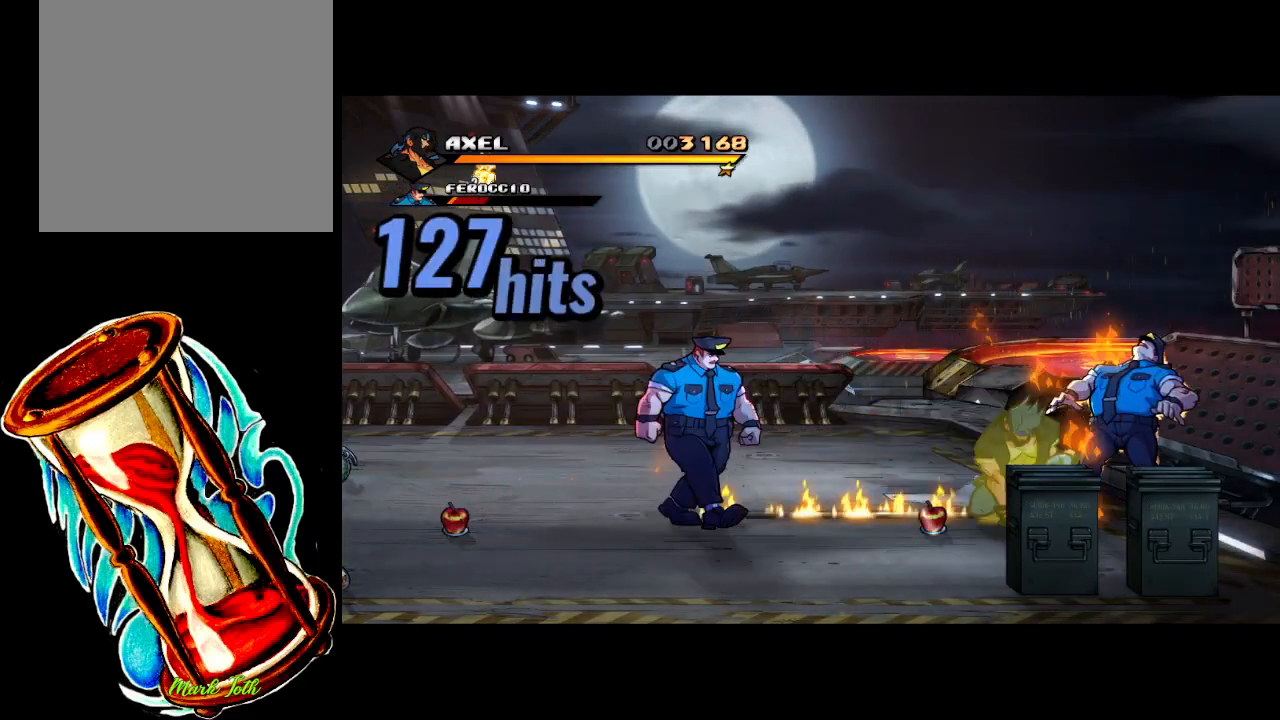
{"buttons": ["DPAD_RIGHT"], "events": [[250, "DPAD_RIGHT", "down"], [333, "DPAD_RIGHT", "up"], [400, "DPAD_RIGHT", "down"], [400, "X", "down"], [500, "X", "up"]]}
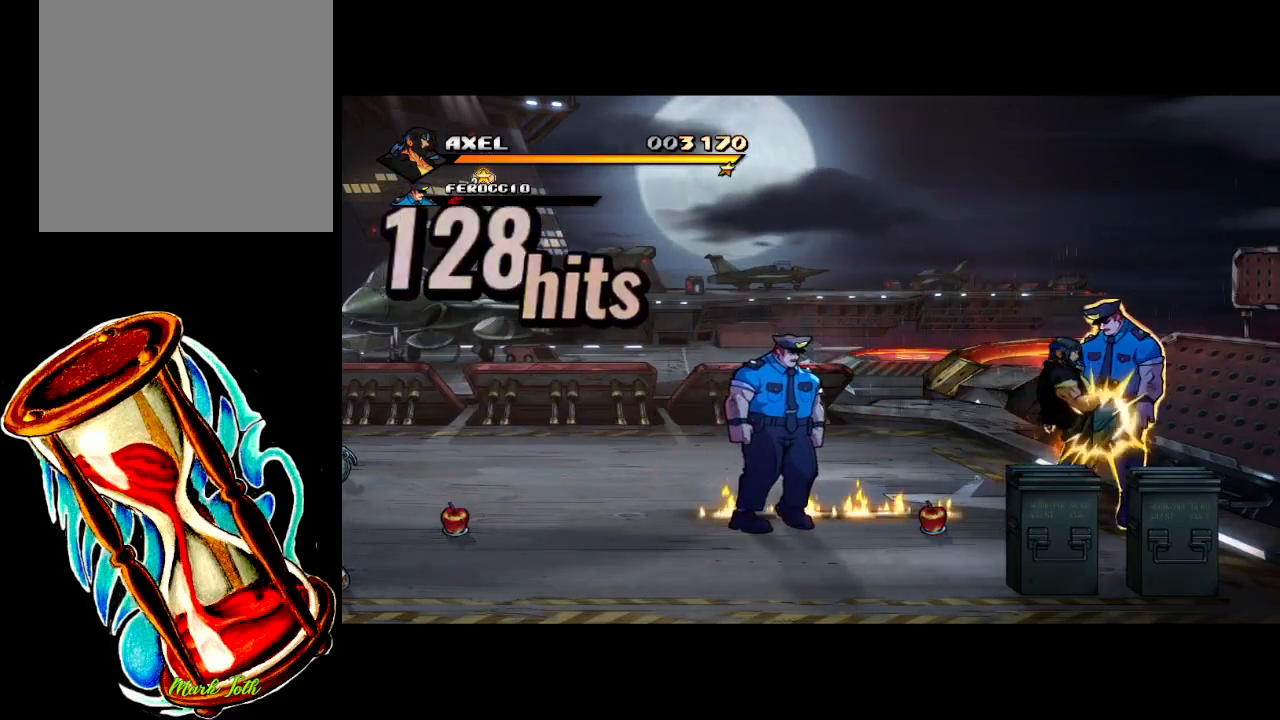
{"buttons": ["DPAD_LEFT"], "events": [[67, "X", "down"], [267, "X", "up"], [333, "DPAD_RIGHT", "up"], [500, "DPAD_LEFT", "down"]]}
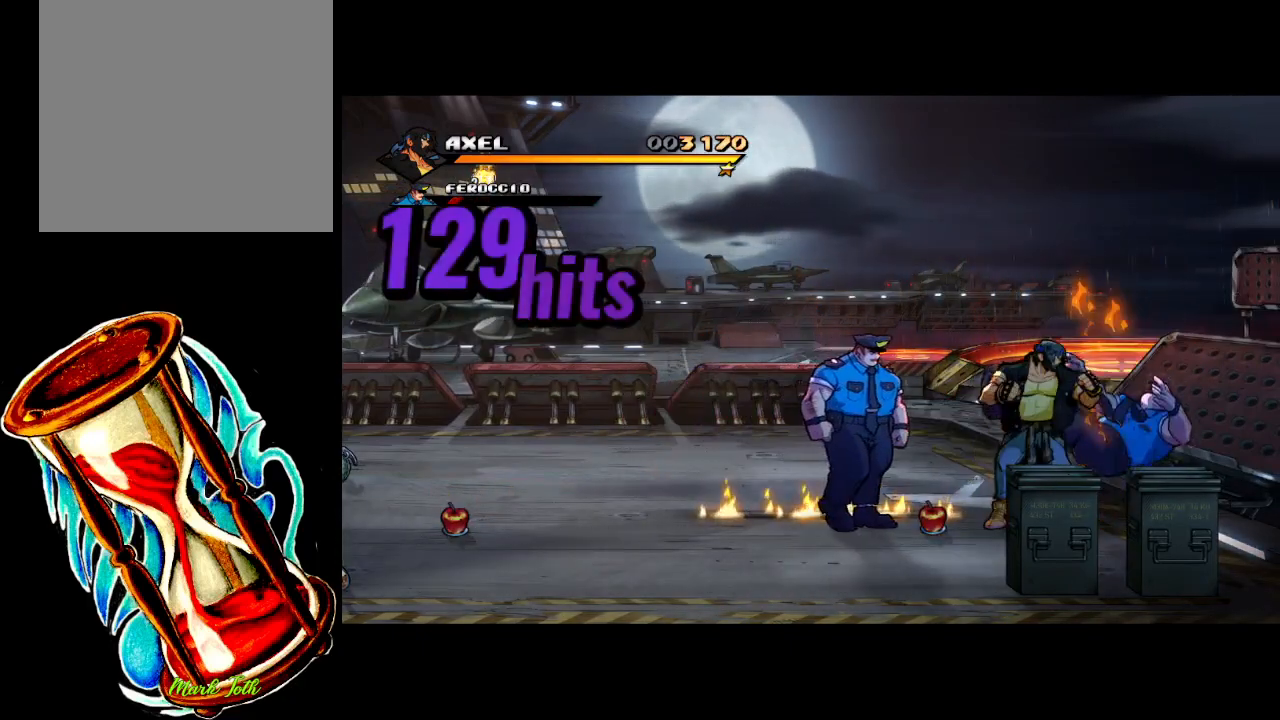
{"buttons": [], "events": [[200, "X", "down"], [250, "DPAD_LEFT", "up"], [333, "X", "up"]]}
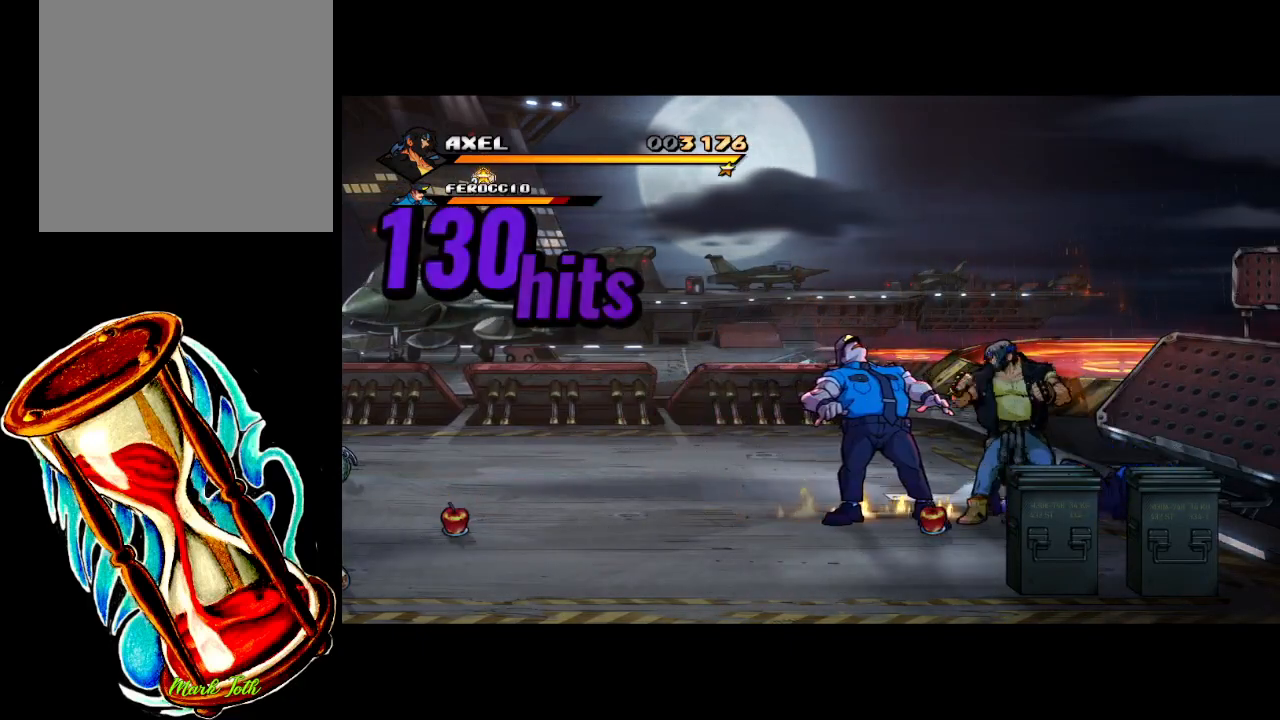
{"buttons": ["X", "DPAD_LEFT"], "events": [[50, "DPAD_LEFT", "down"], [133, "DPAD_LEFT", "up"], [200, "DPAD_LEFT", "down"], [217, "X", "down"]]}
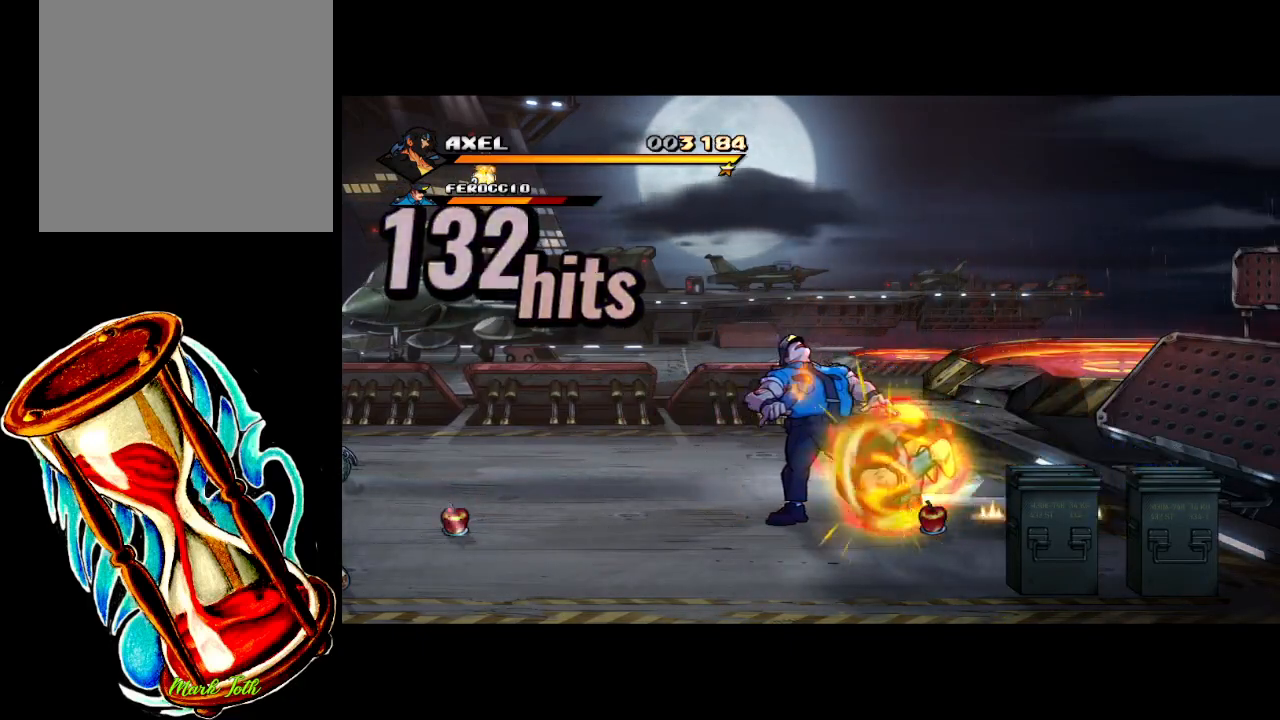
{"buttons": [], "events": [[217, "X", "up"], [283, "DPAD_LEFT", "up"]]}
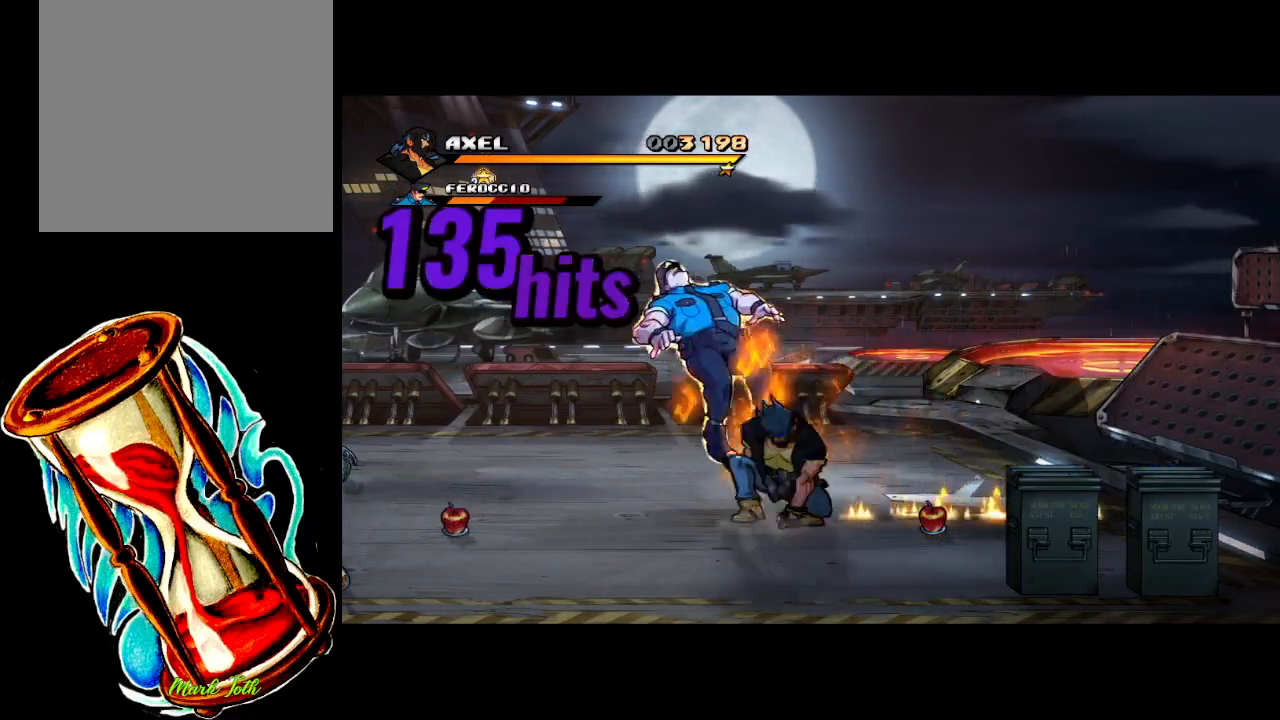
{"buttons": ["DPAD_LEFT"], "events": [[100, "DPAD_LEFT", "down"], [200, "DPAD_LEFT", "up"], [283, "DPAD_LEFT", "down"]]}
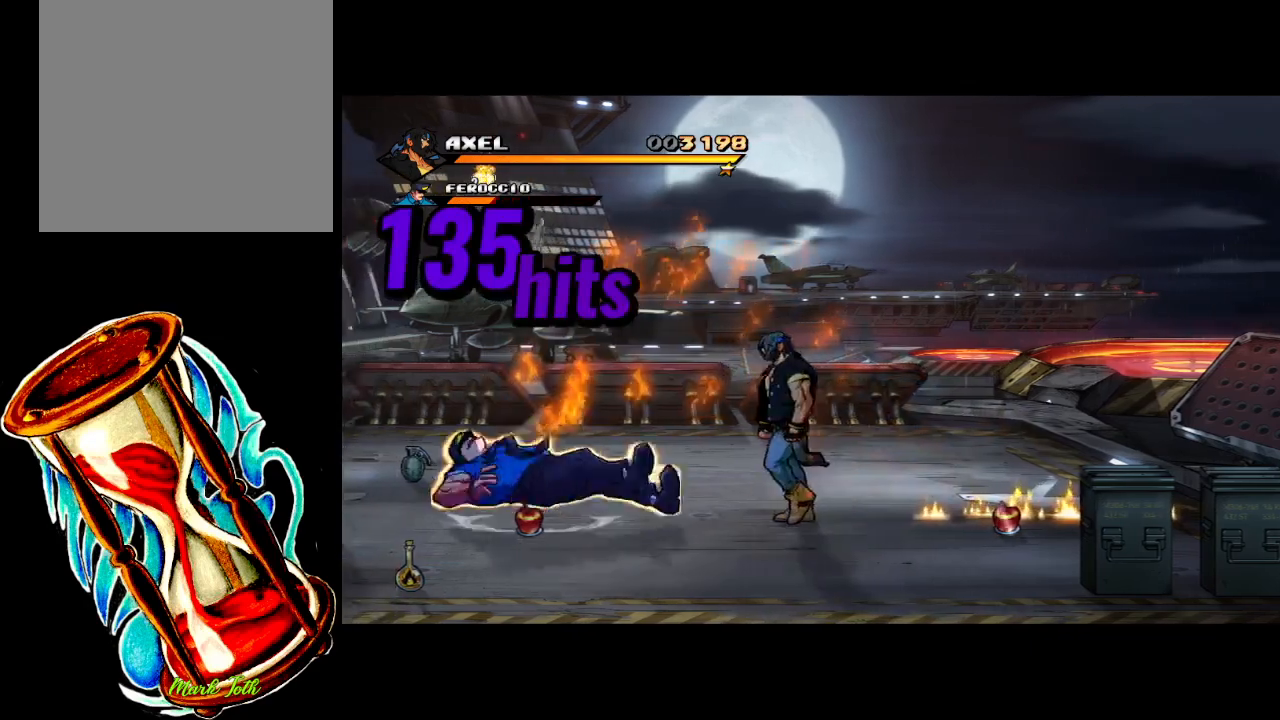
{"buttons": [], "events": [[433, "DPAD_LEFT", "up"]]}
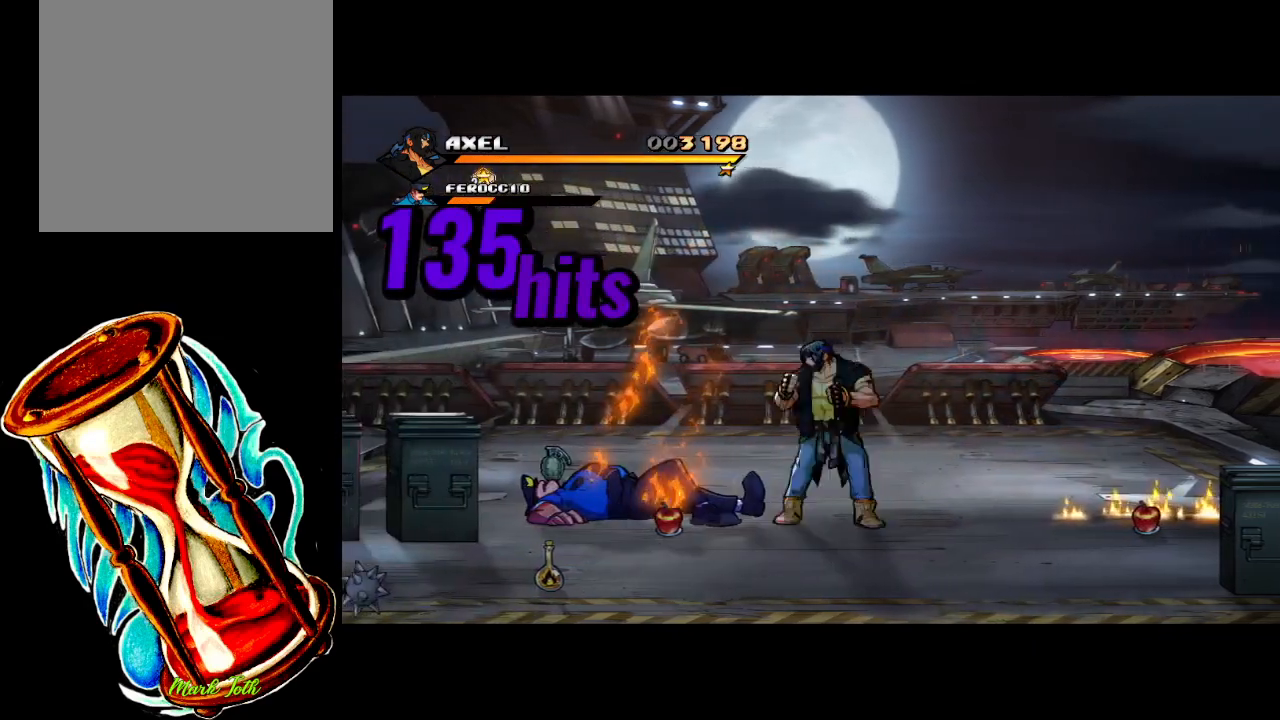
{"buttons": ["X", "DPAD_LEFT"], "events": [[50, "DPAD_LEFT", "down"], [83, "DPAD_LEFT", "up"], [167, "DPAD_LEFT", "down"], [300, "X", "down"]]}
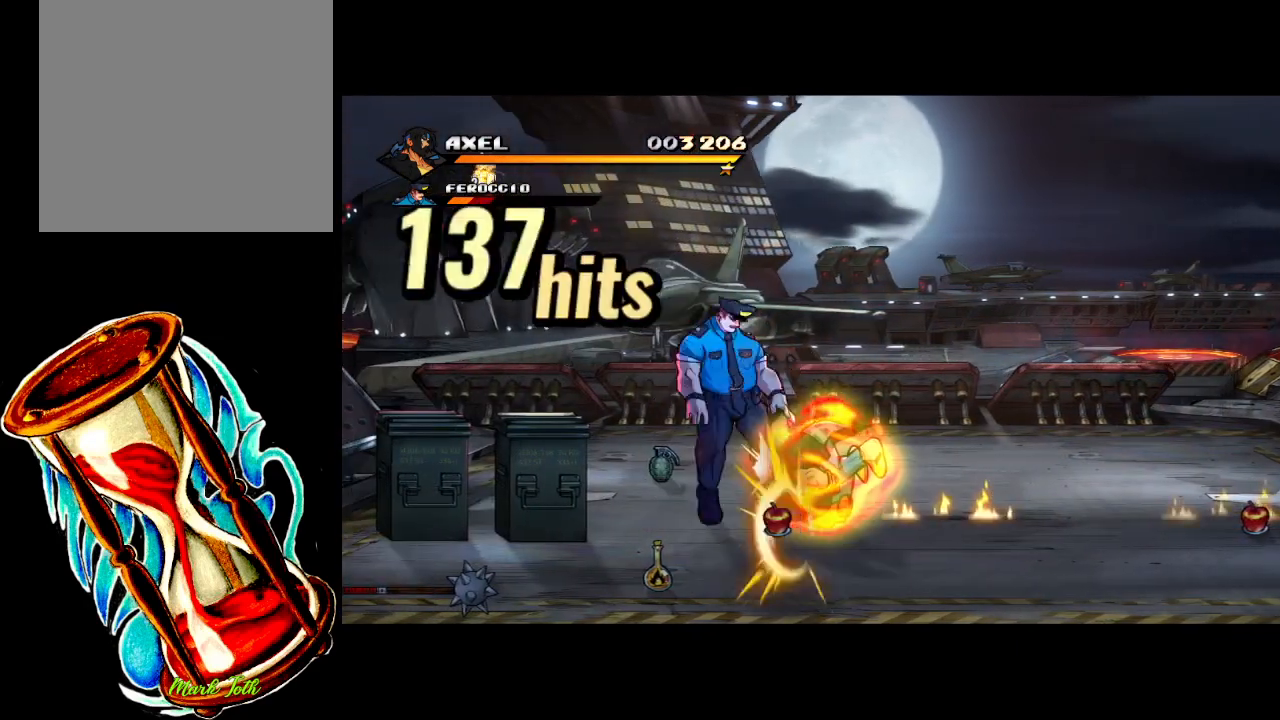
{"buttons": ["DPAD_LEFT"], "events": [[450, "X", "up"]]}
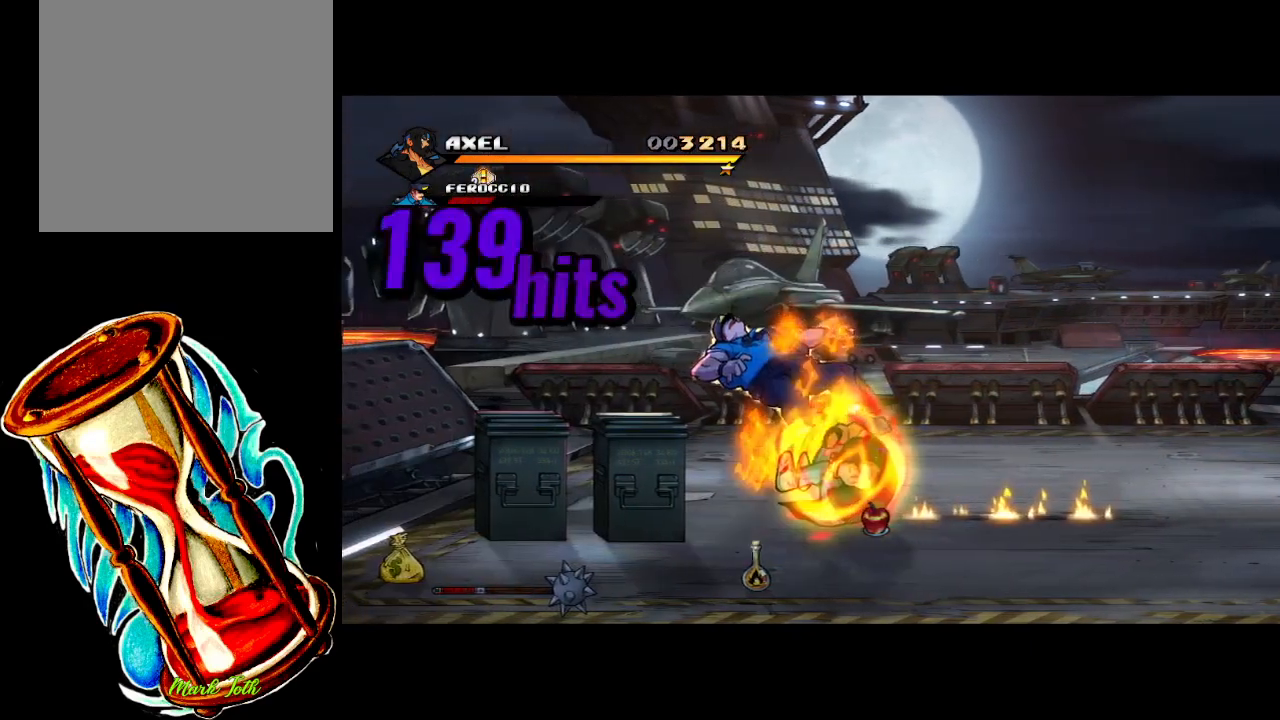
{"buttons": [], "events": [[33, "DPAD_LEFT", "up"]]}
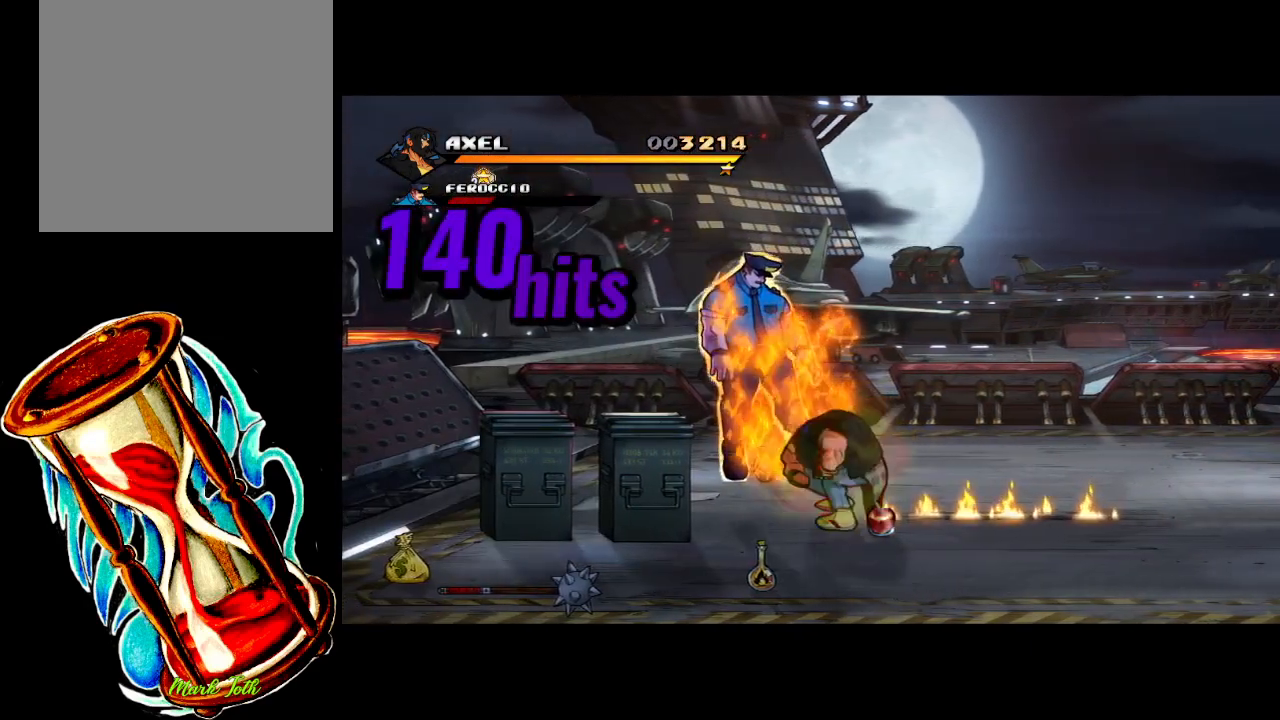
{"buttons": [], "events": []}
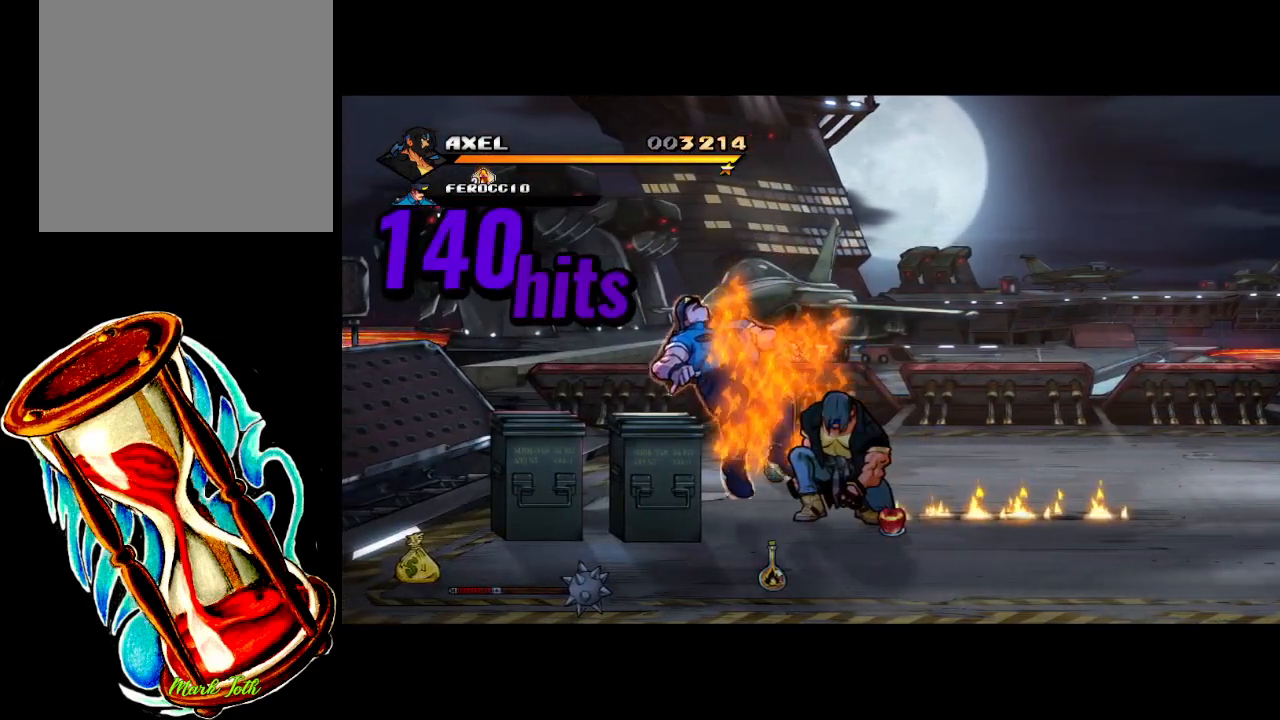
{"buttons": [], "events": []}
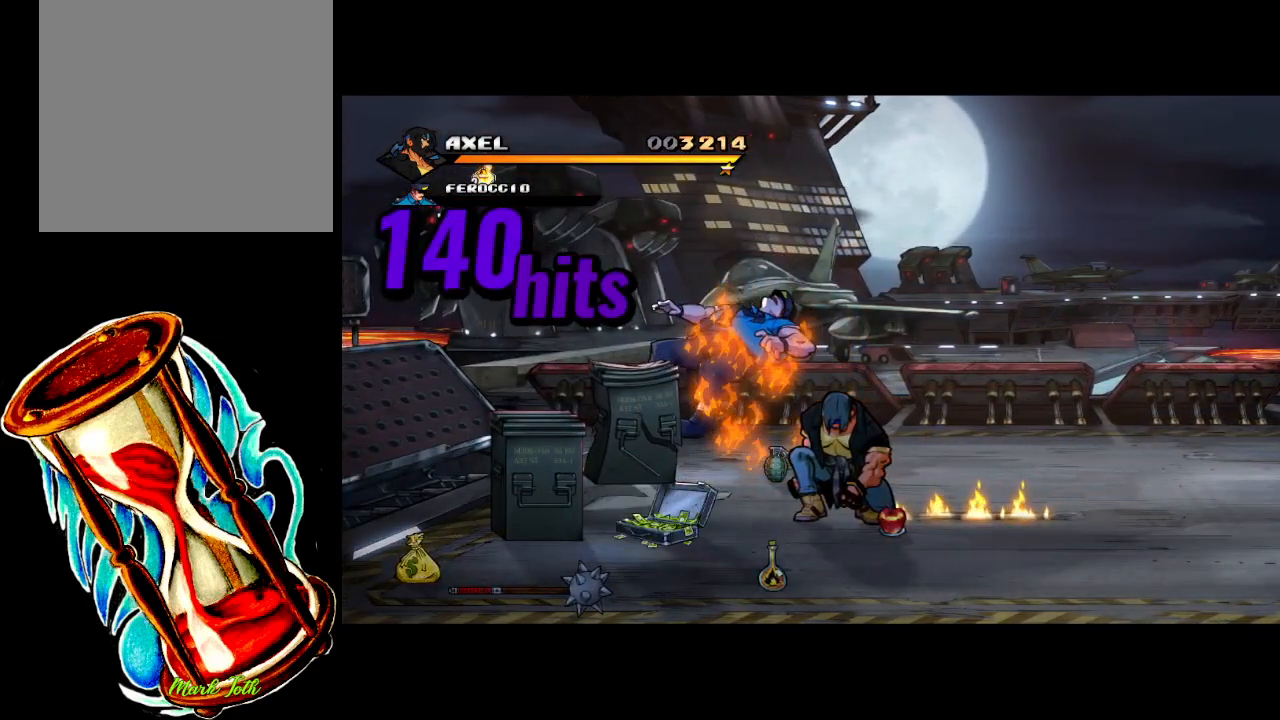
{"buttons": ["DPAD_LEFT"], "events": [[233, "DPAD_LEFT", "down"]]}
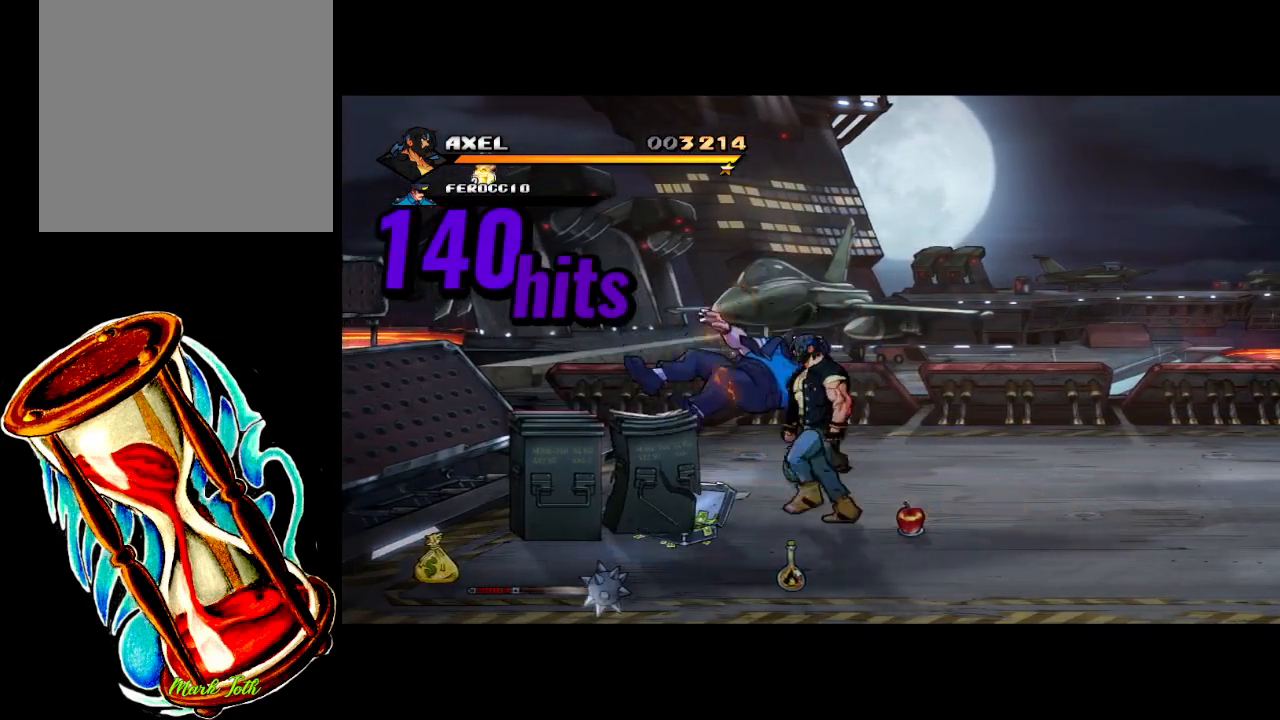
{"buttons": ["DPAD_LEFT"], "events": [[150, "DPAD_DOWN", "down"], [267, "DPAD_DOWN", "up"], [367, "A", "down"], [433, "A", "up"]]}
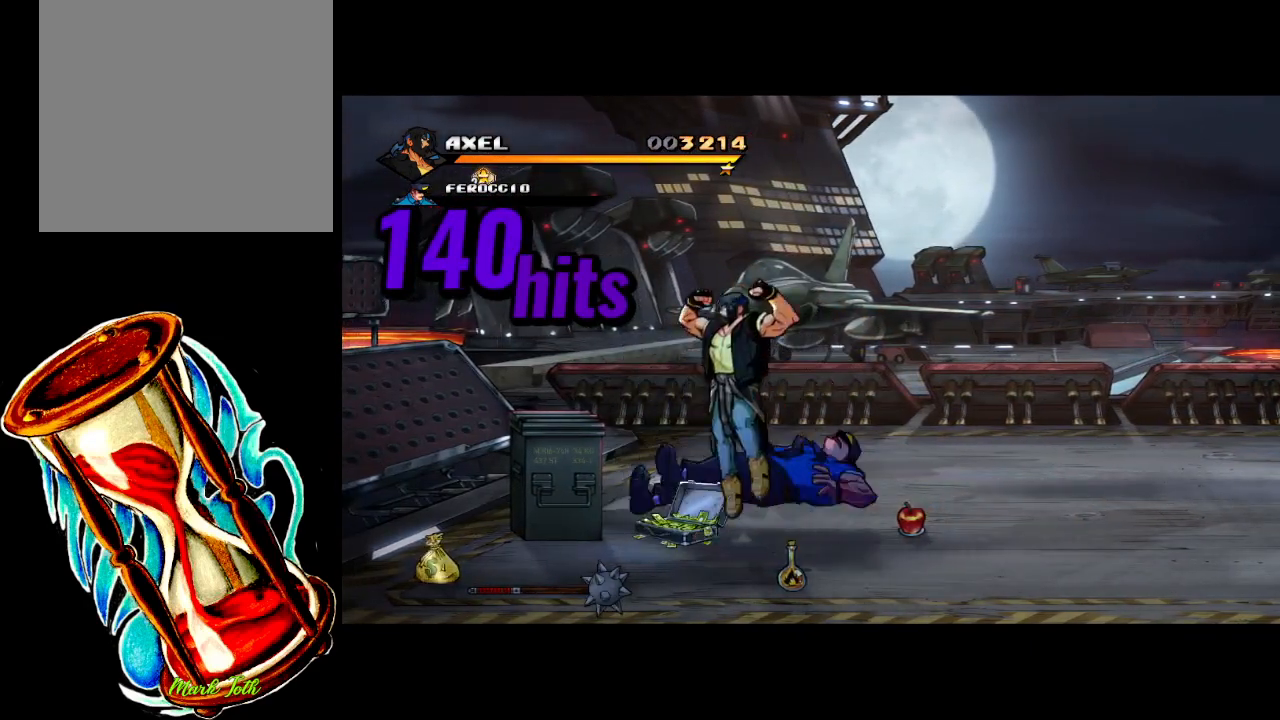
{"buttons": ["DPAD_LEFT"], "events": [[67, "X", "down"], [417, "X", "up"]]}